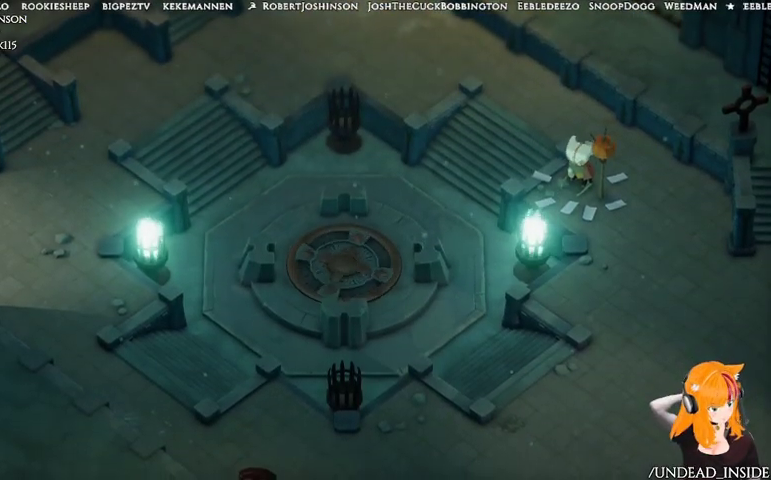
Gameplay with a controller (Xbox layout); each line is a JSON object with the inputs held at the frame after it. "events" lists button and stick changes between this image and that frame as [ms after this image, input, new state], when the widget could be followed in between. Not read: L3 R3.
{"buttons": [], "left_stick": "center", "right_stick": "center", "events": []}
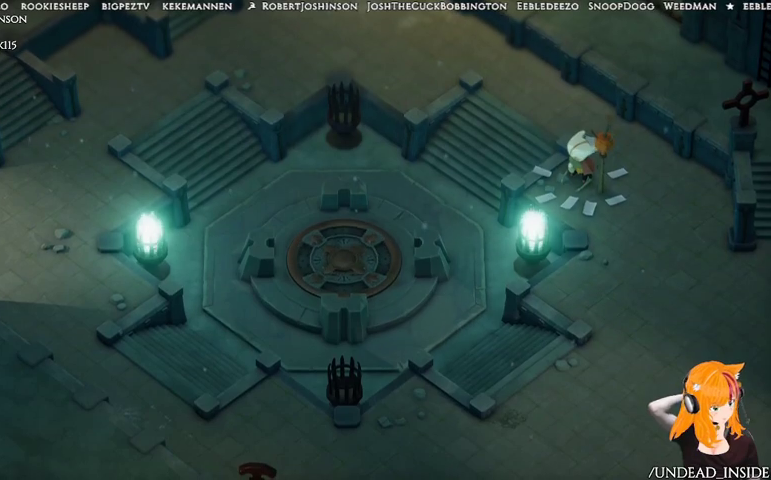
{"buttons": [], "left_stick": "center", "right_stick": "center", "events": []}
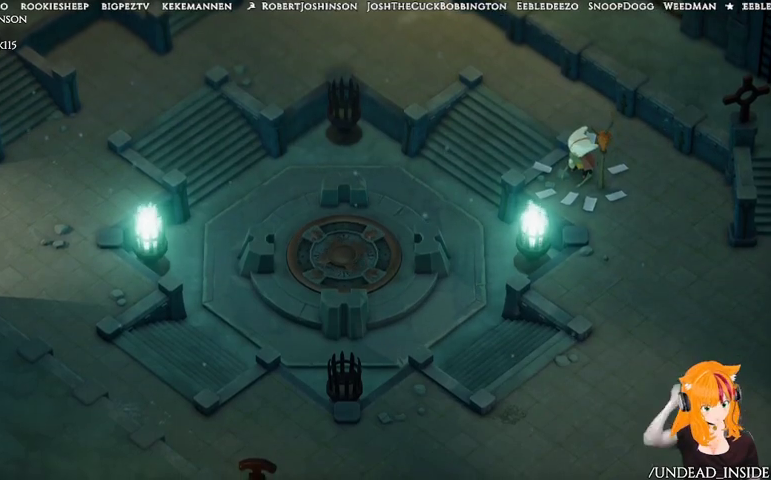
{"buttons": [], "left_stick": "center", "right_stick": "center", "events": []}
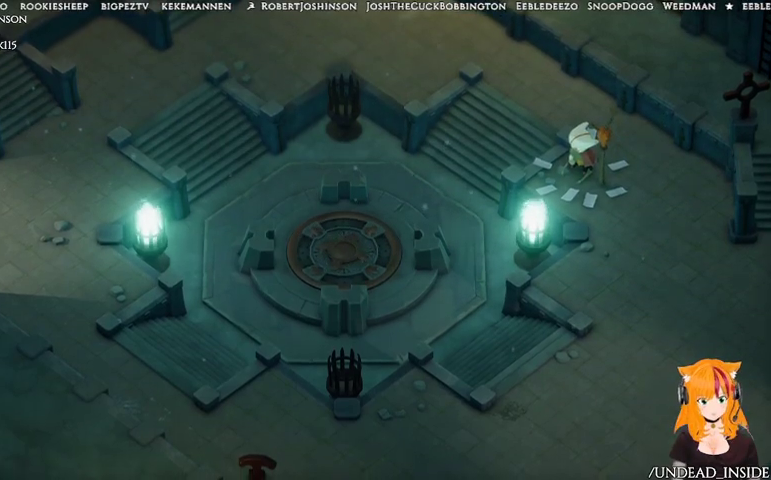
{"buttons": [], "left_stick": "center", "right_stick": "center", "events": []}
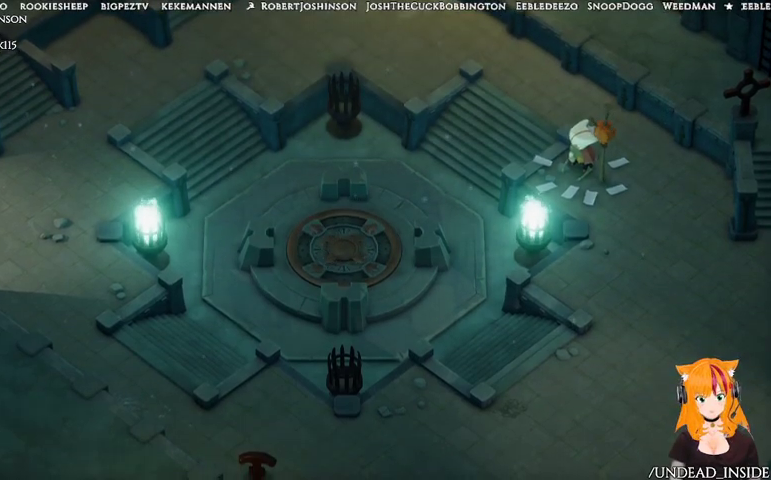
{"buttons": [], "left_stick": "center", "right_stick": "center", "events": []}
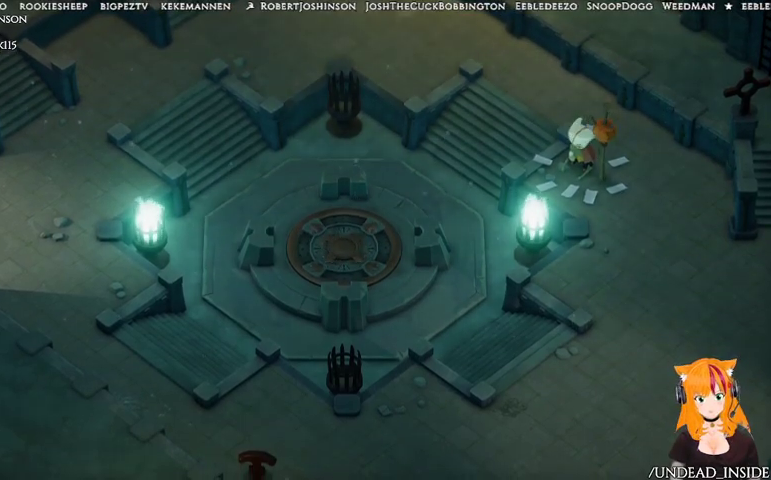
{"buttons": [], "left_stick": "up-right", "right_stick": "center", "events": [[367, "left_stick", "up-right"]]}
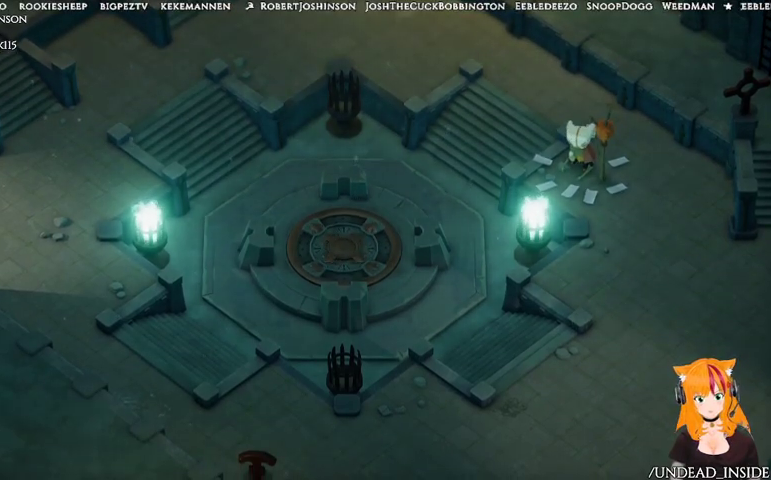
{"buttons": [], "left_stick": "center", "right_stick": "center", "events": [[167, "left_stick", "left"], [267, "left_stick", "down"], [333, "left_stick", "right"], [467, "left_stick", "center"]]}
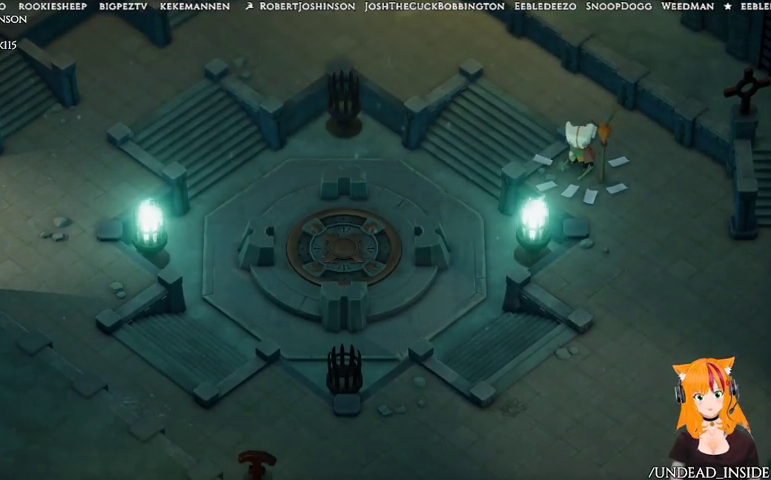
{"buttons": [], "left_stick": "center", "right_stick": "center", "events": []}
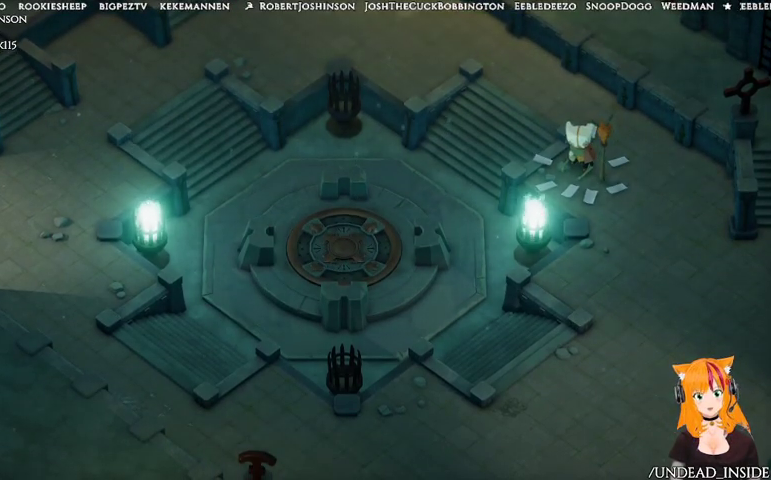
{"buttons": [], "left_stick": "center", "right_stick": "center", "events": []}
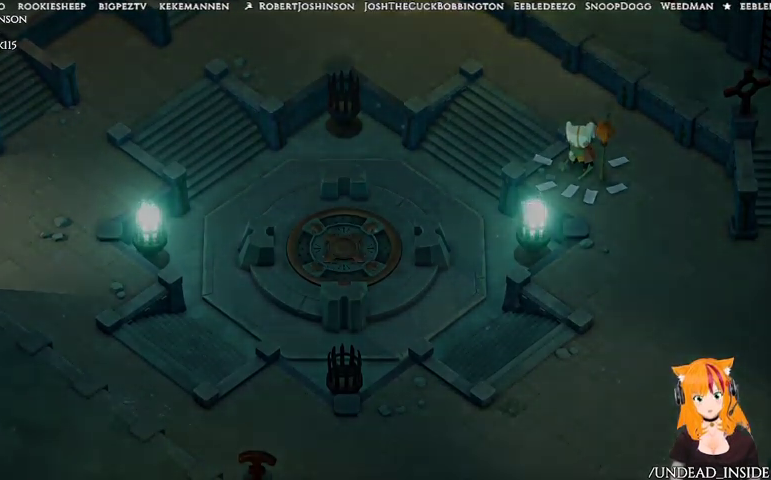
{"buttons": [], "left_stick": "center", "right_stick": "center", "events": []}
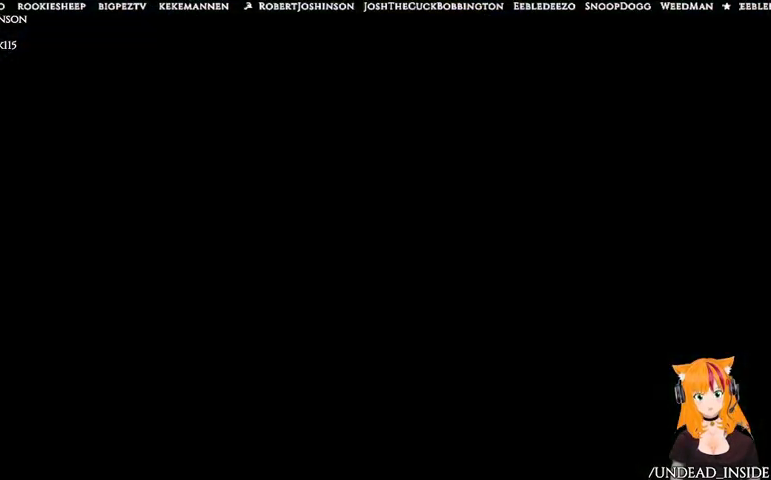
{"buttons": [], "left_stick": "center", "right_stick": "center", "events": []}
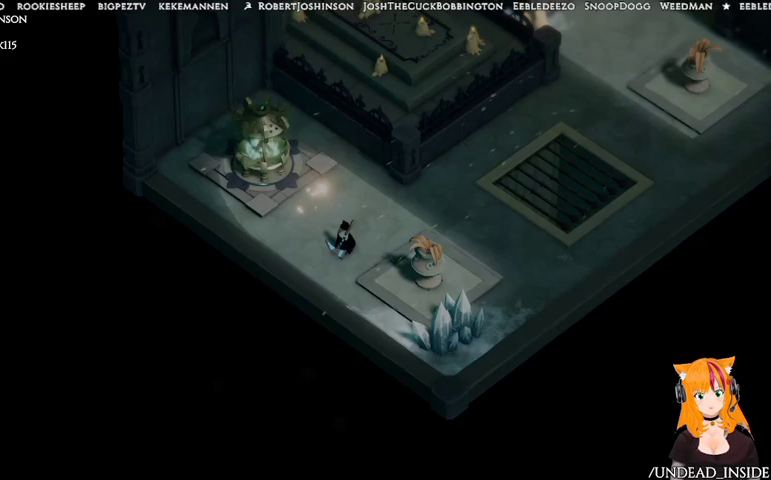
{"buttons": [], "left_stick": "up-right", "right_stick": "center", "events": [[500, "left_stick", "up-right"]]}
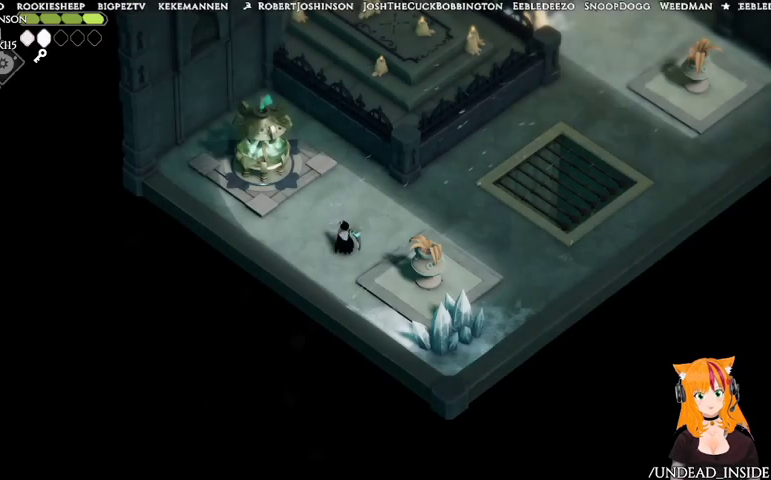
{"buttons": [], "left_stick": "up-right", "right_stick": "center", "events": []}
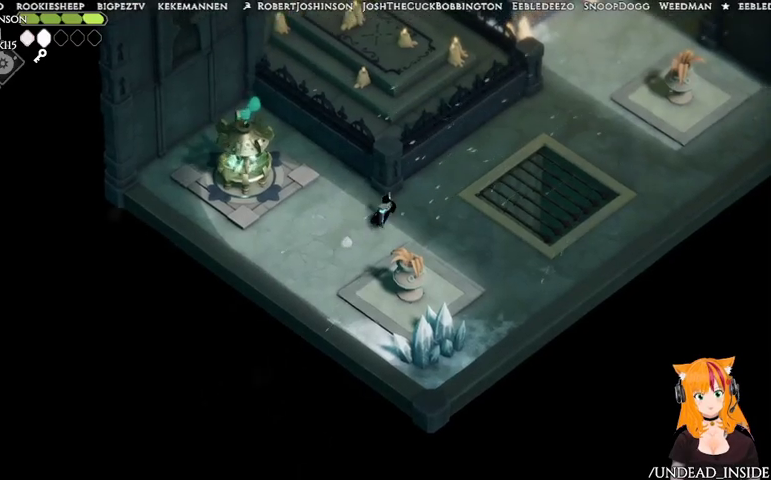
{"buttons": [], "left_stick": "up-right", "right_stick": "center", "events": [[33, "A", "down"], [233, "A", "up"]]}
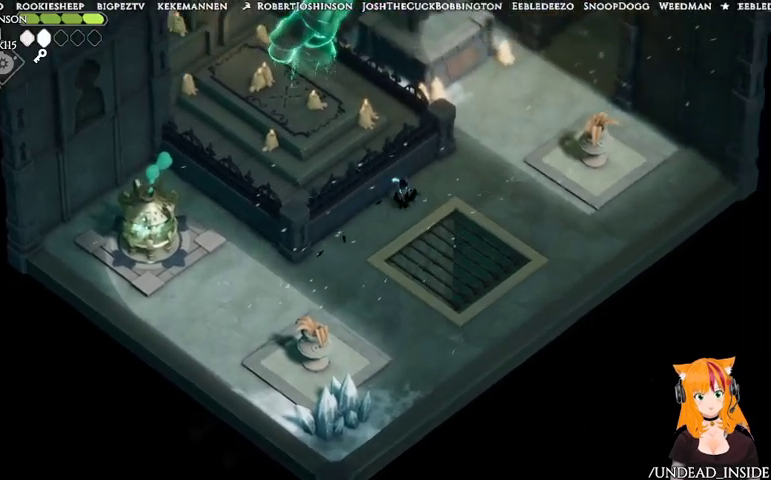
{"buttons": [], "left_stick": "center", "right_stick": "center", "events": [[233, "left_stick", "center"]]}
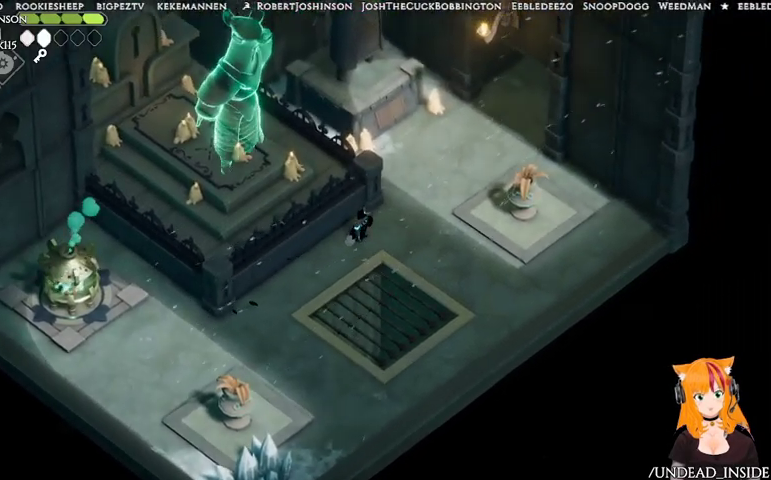
{"buttons": [], "left_stick": "center", "right_stick": "center", "events": []}
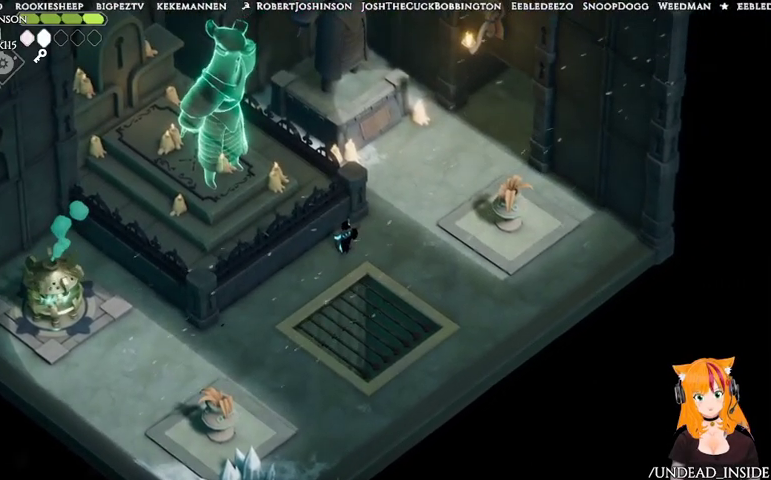
{"buttons": [], "left_stick": "down-left", "right_stick": "center", "events": [[367, "left_stick", "down-left"]]}
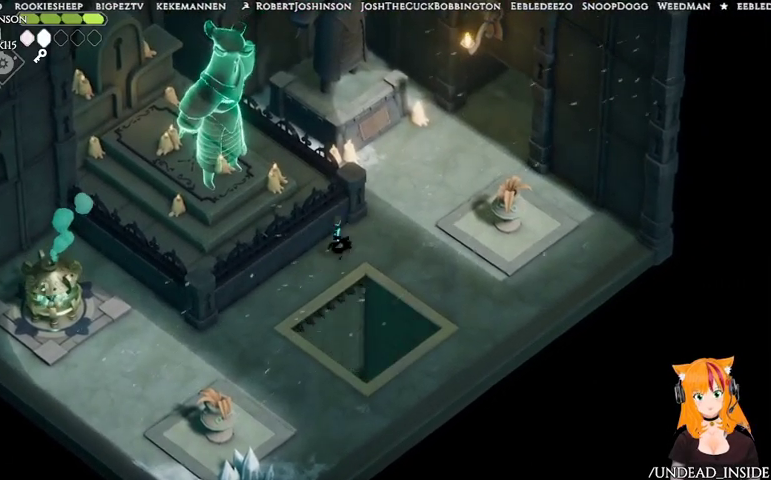
{"buttons": [], "left_stick": "left", "right_stick": "center", "events": [[133, "left_stick", "center"], [433, "left_stick", "left"]]}
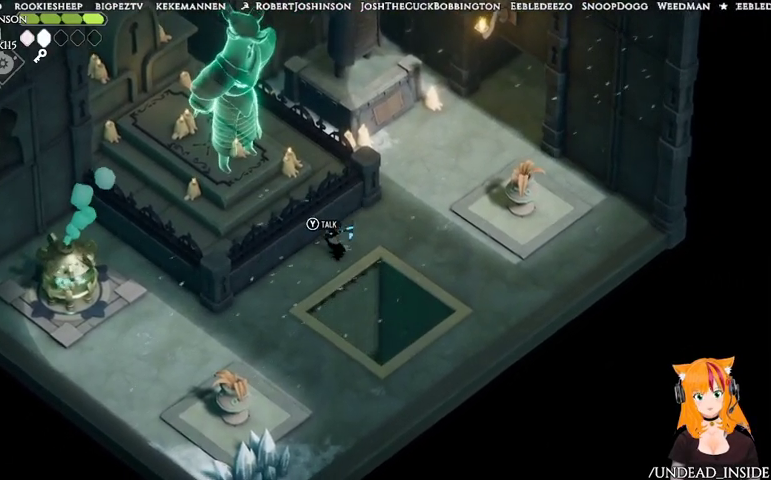
{"buttons": [], "left_stick": "center", "right_stick": "center", "events": [[67, "left_stick", "center"], [200, "left_stick", "up"], [300, "left_stick", "center"]]}
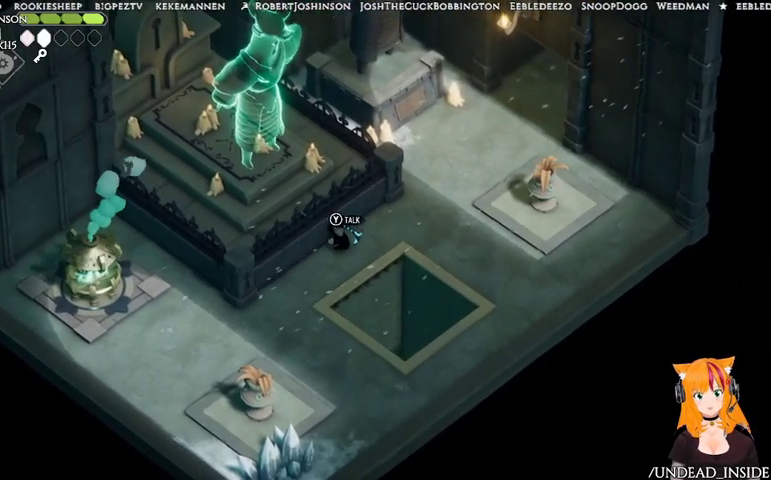
{"buttons": ["Y"], "left_stick": "center", "right_stick": "center", "events": [[333, "Y", "down"]]}
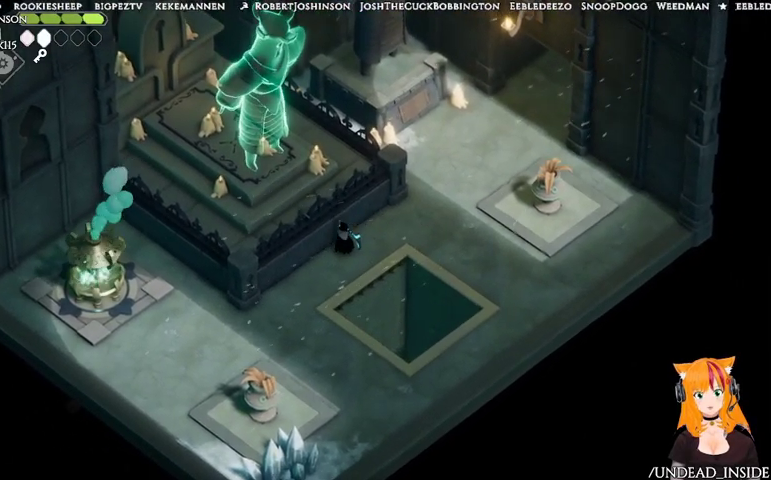
{"buttons": [], "left_stick": "center", "right_stick": "center", "events": [[33, "Y", "up"]]}